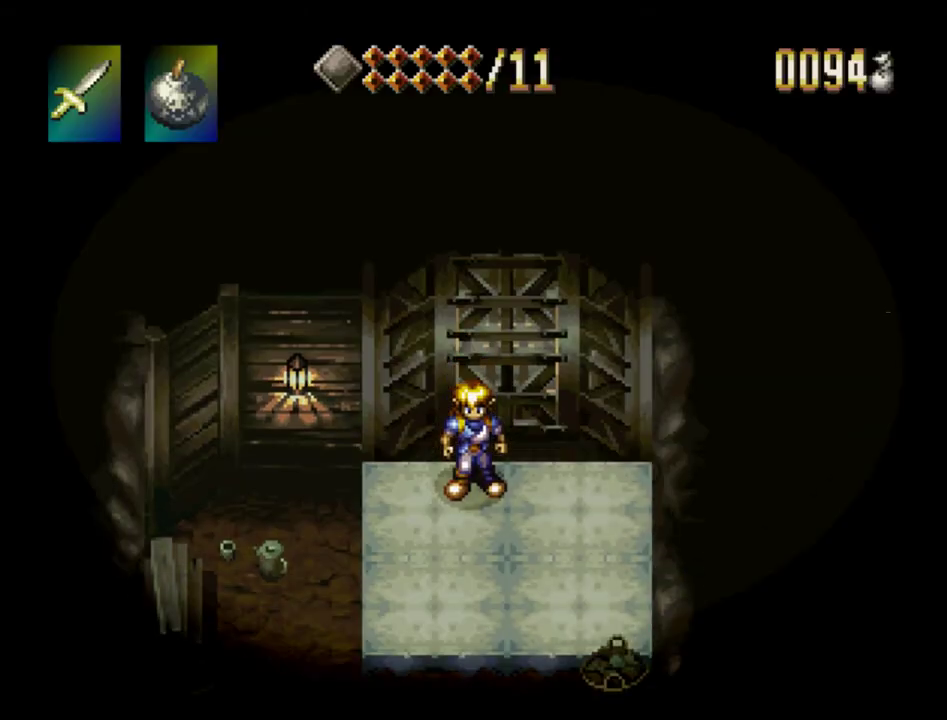
Gameplay with a controller (PlayStation layout); each line is a JSON object with the inputs held at the frame after it (dt_ms = milliseconds from this image to that frame). "events" lists button and stick changes between this image and that frame as [ms after this image, input, new state], when the widget could be followed in between. Not read: L3 R3.
{"dt_ms": 500, "buttons": ["DPAD_DOWN", "DPAD_LEFT"], "events": [[367, "DPAD_DOWN", "down"], [467, "DPAD_LEFT", "down"]]}
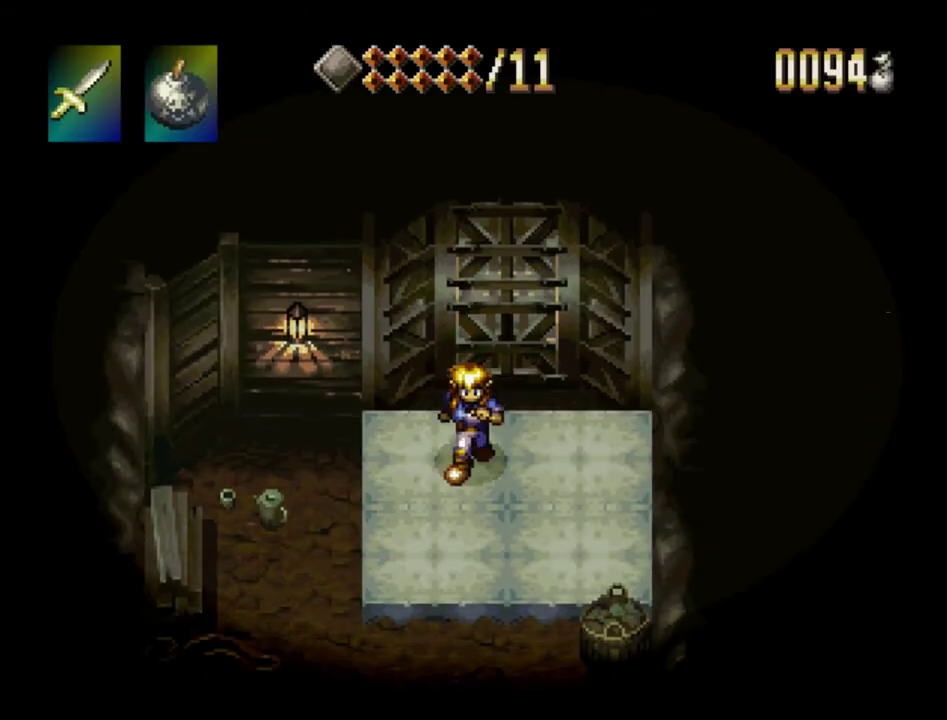
{"dt_ms": 400, "buttons": ["DPAD_DOWN"], "events": [[350, "DPAD_LEFT", "up"]]}
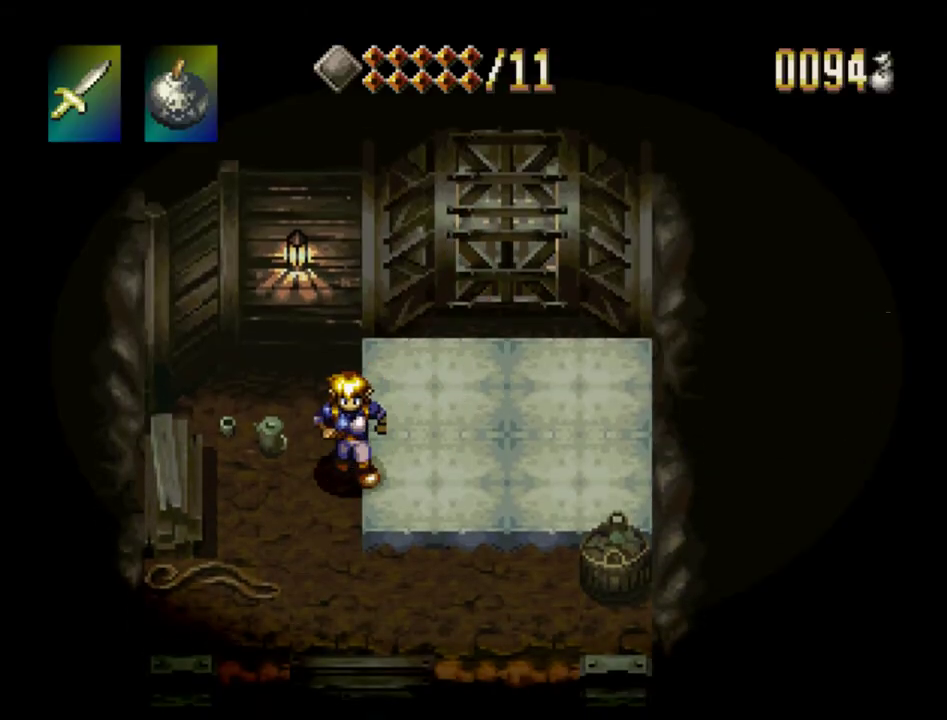
{"dt_ms": 600, "buttons": ["TRIANGLE", "DPAD_DOWN"], "events": [[333, "TRIANGLE", "down"]]}
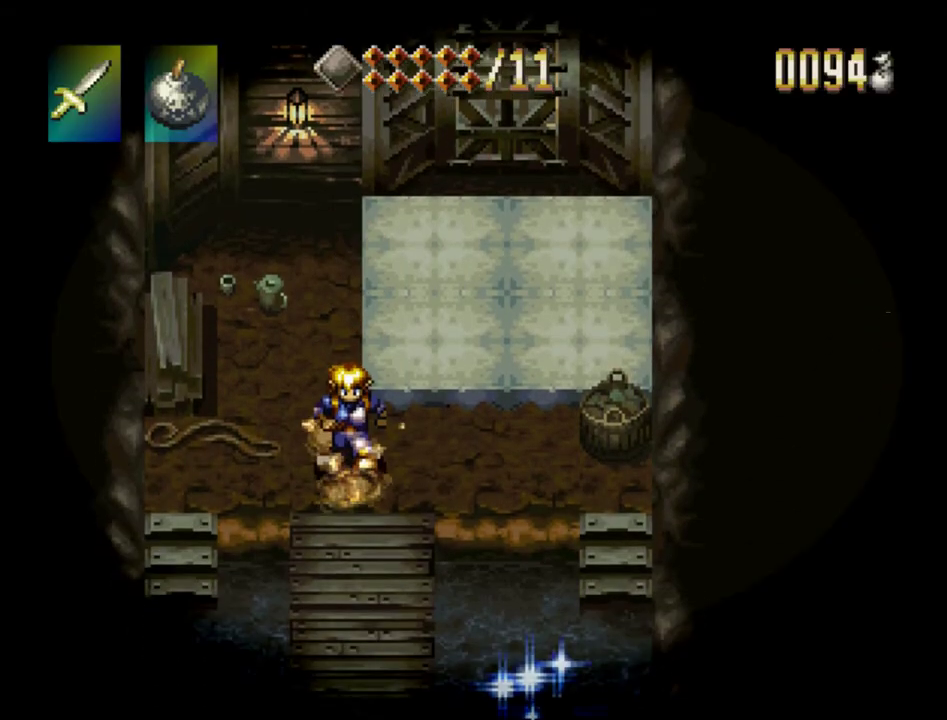
{"dt_ms": 500, "buttons": ["TRIANGLE", "DPAD_DOWN"], "events": []}
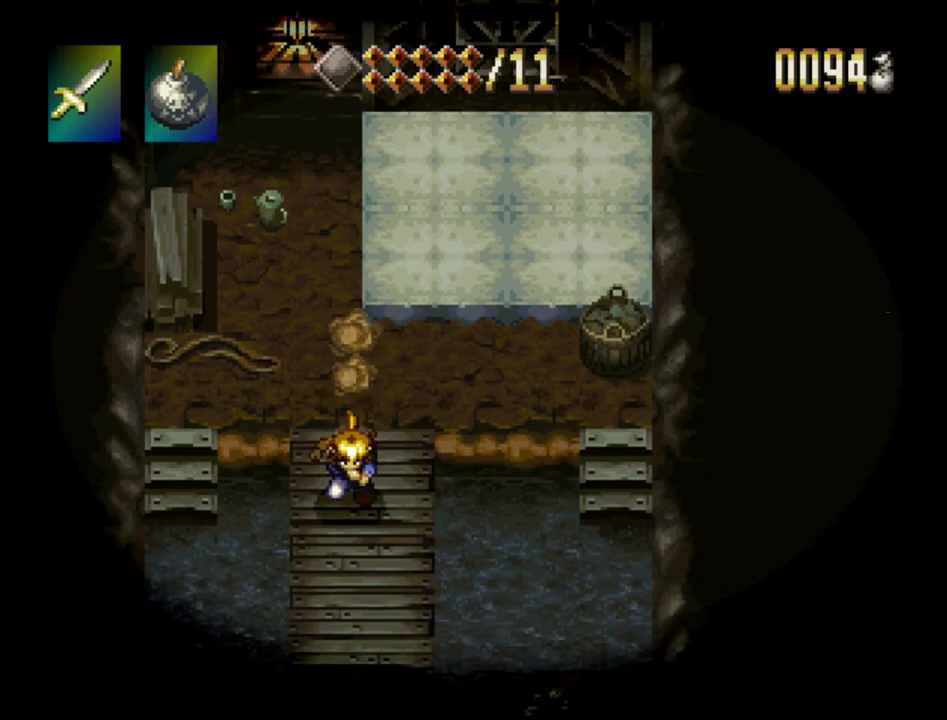
{"dt_ms": 500, "buttons": ["TRIANGLE", "DPAD_DOWN"], "events": []}
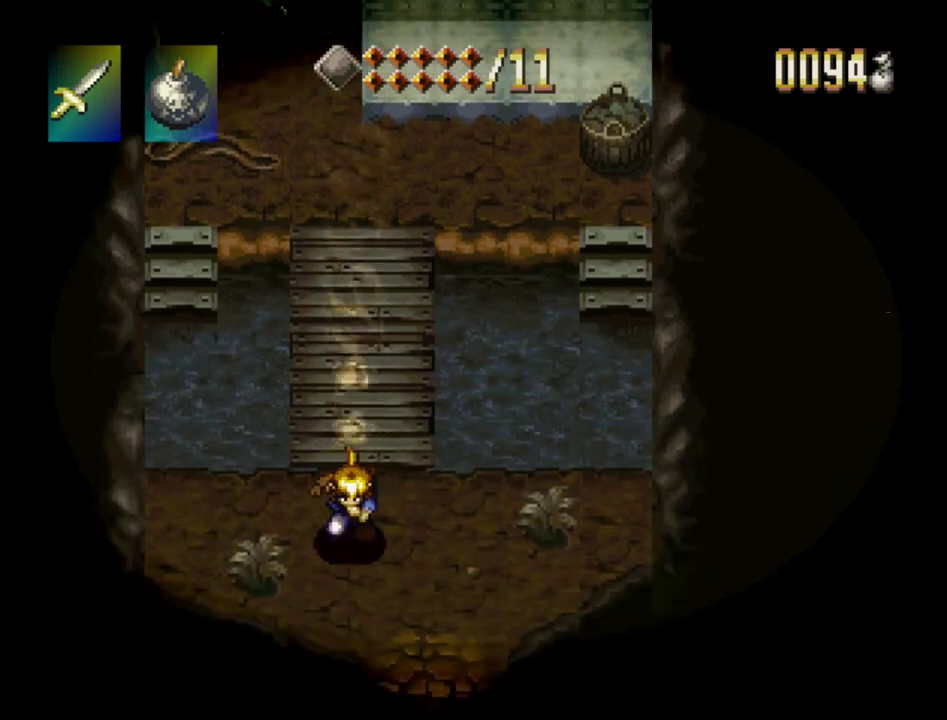
{"dt_ms": 500, "buttons": ["TRIANGLE", "DPAD_DOWN"], "events": []}
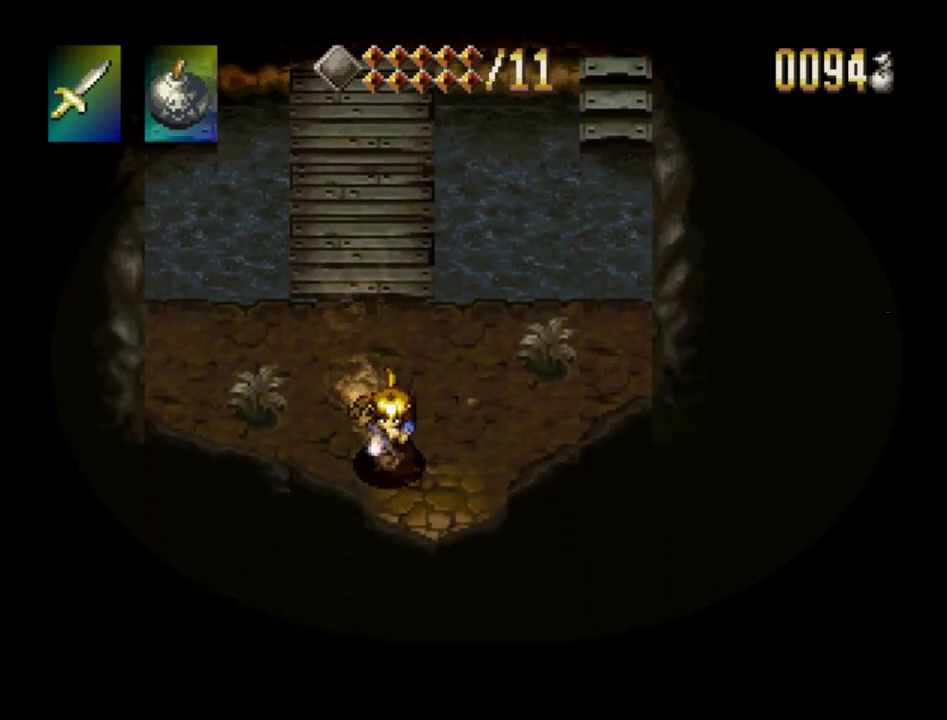
{"dt_ms": 300, "buttons": ["DPAD_UP"], "events": [[50, "TRIANGLE", "up"], [67, "DPAD_DOWN", "up"], [250, "DPAD_UP", "down"]]}
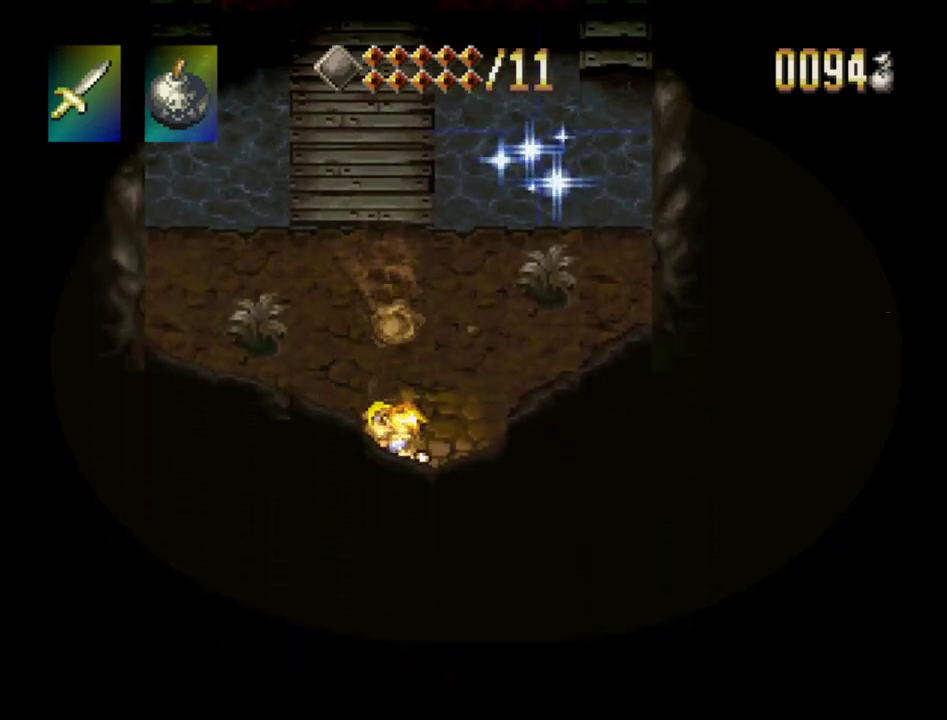
{"dt_ms": 700, "buttons": ["DPAD_UP"], "events": []}
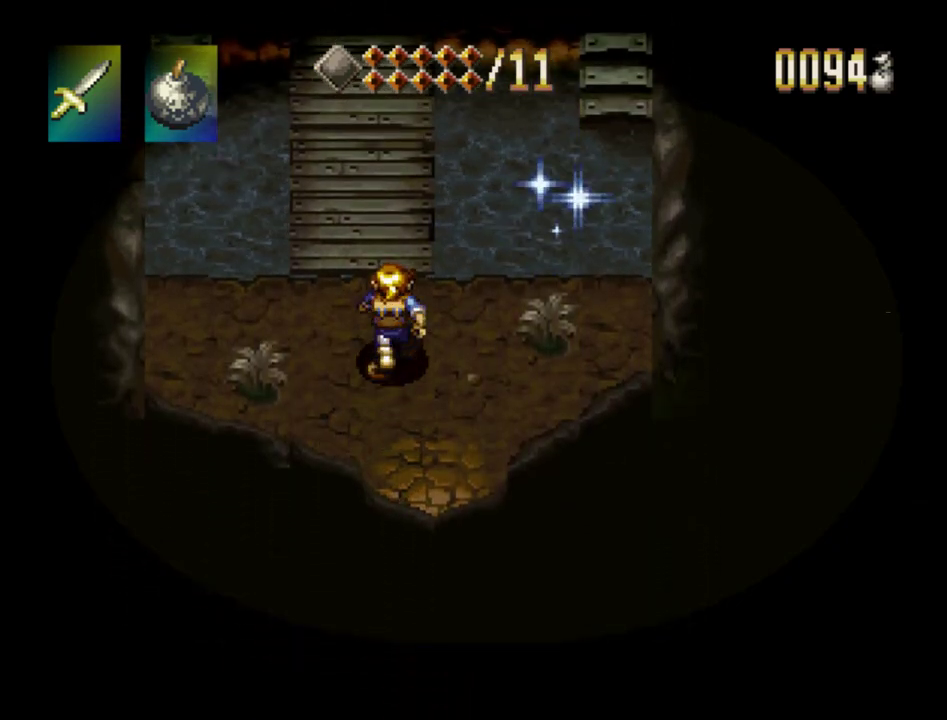
{"dt_ms": 400, "buttons": ["DPAD_RIGHT"], "events": [[17, "DPAD_RIGHT", "down"], [350, "DPAD_UP", "up"]]}
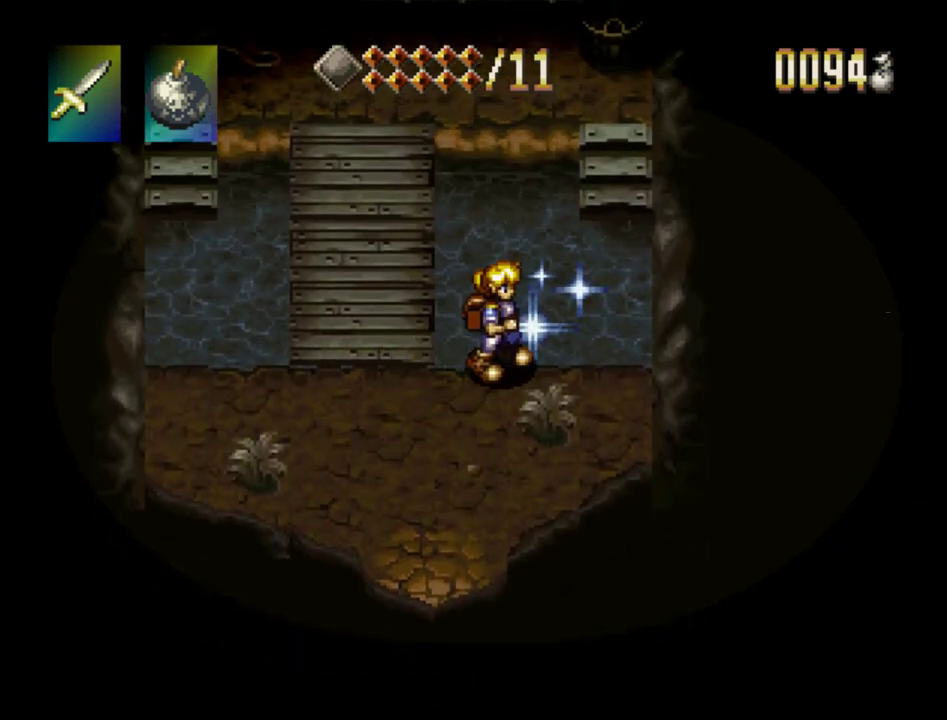
{"dt_ms": 700, "buttons": [], "events": [[33, "DPAD_RIGHT", "up"], [450, "DPAD_LEFT", "down"], [650, "DPAD_LEFT", "up"]]}
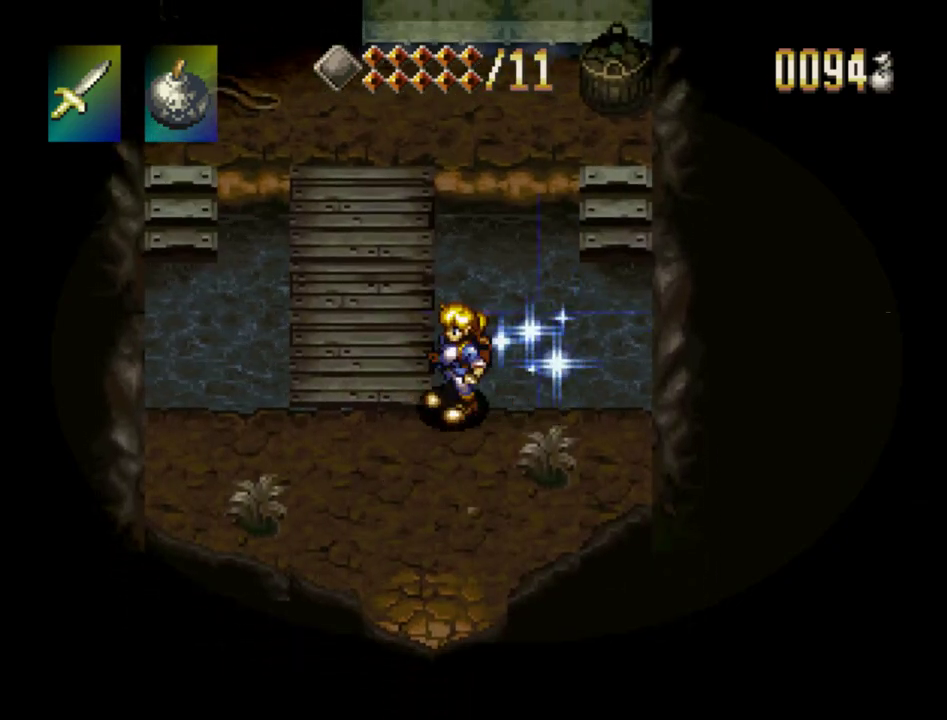
{"dt_ms": 400, "buttons": ["DPAD_RIGHT"], "events": [[183, "DPAD_RIGHT", "down"]]}
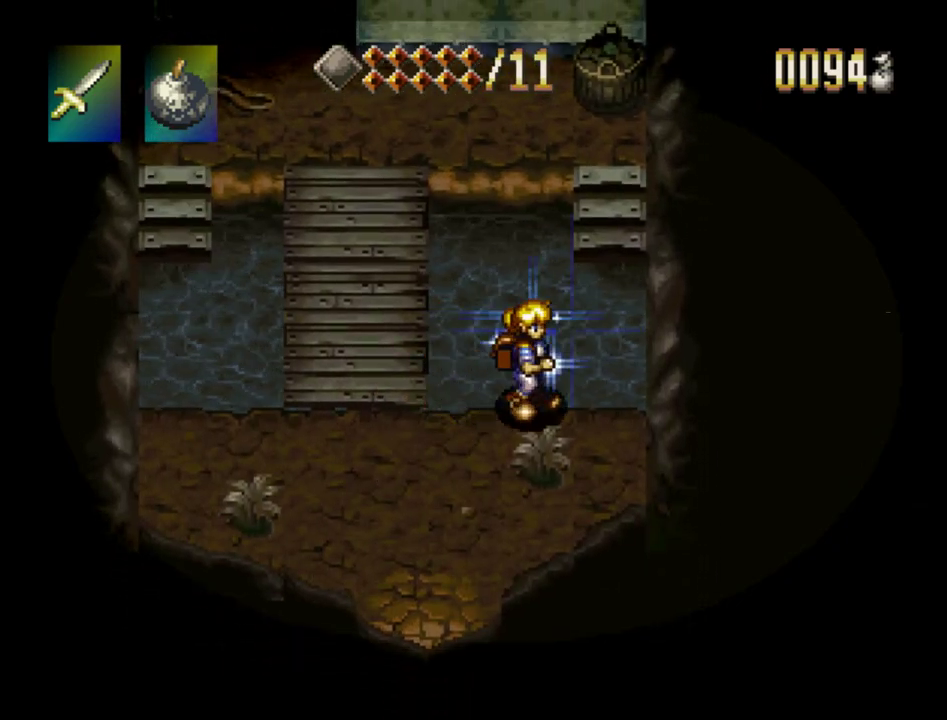
{"dt_ms": 700, "buttons": ["DPAD_UP"], "events": [[50, "DPAD_RIGHT", "up"], [683, "DPAD_UP", "down"]]}
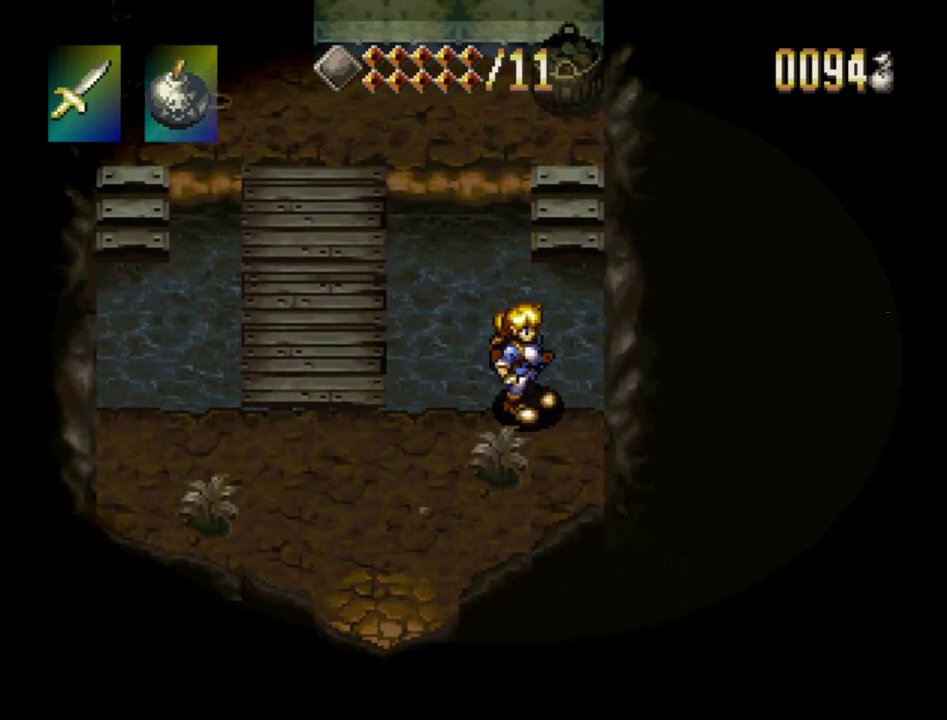
{"dt_ms": 400, "buttons": ["DPAD_UP"], "events": [[33, "CROSS", "down"], [250, "CROSS", "up"], [267, "DPAD_LEFT", "down"], [400, "DPAD_LEFT", "up"]]}
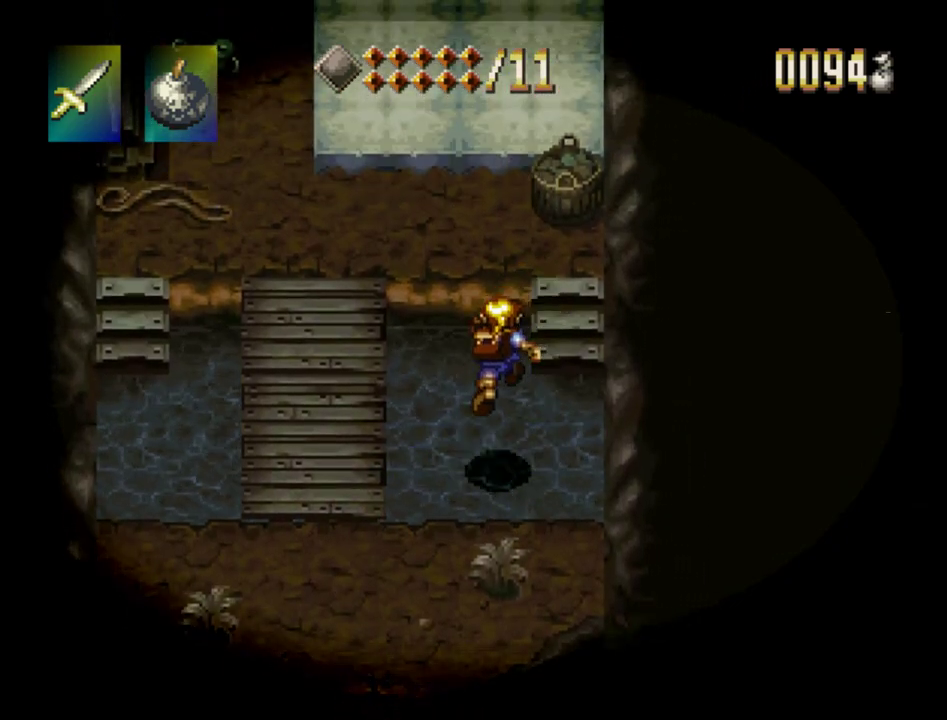
{"dt_ms": 400, "buttons": [], "events": [[17, "DPAD_UP", "up"]]}
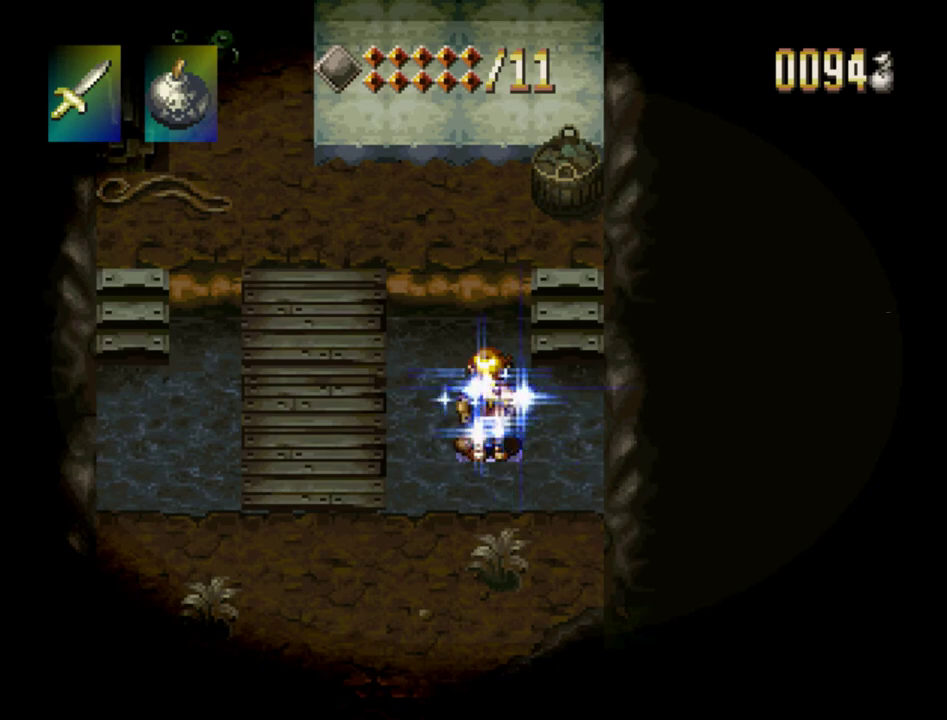
{"dt_ms": 500, "buttons": [], "events": []}
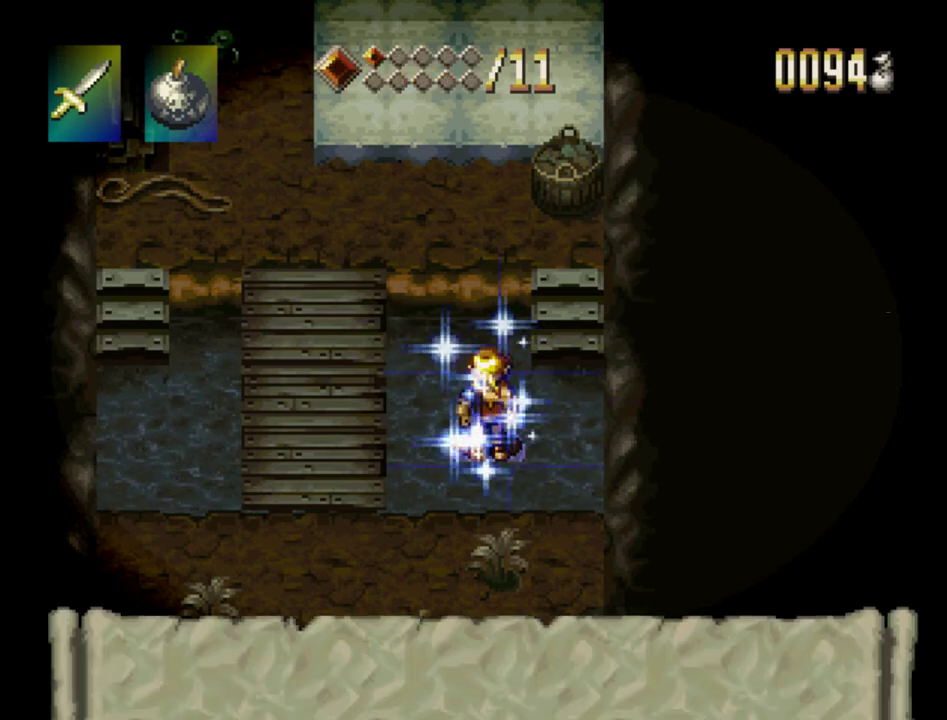
{"dt_ms": 500, "buttons": [], "events": []}
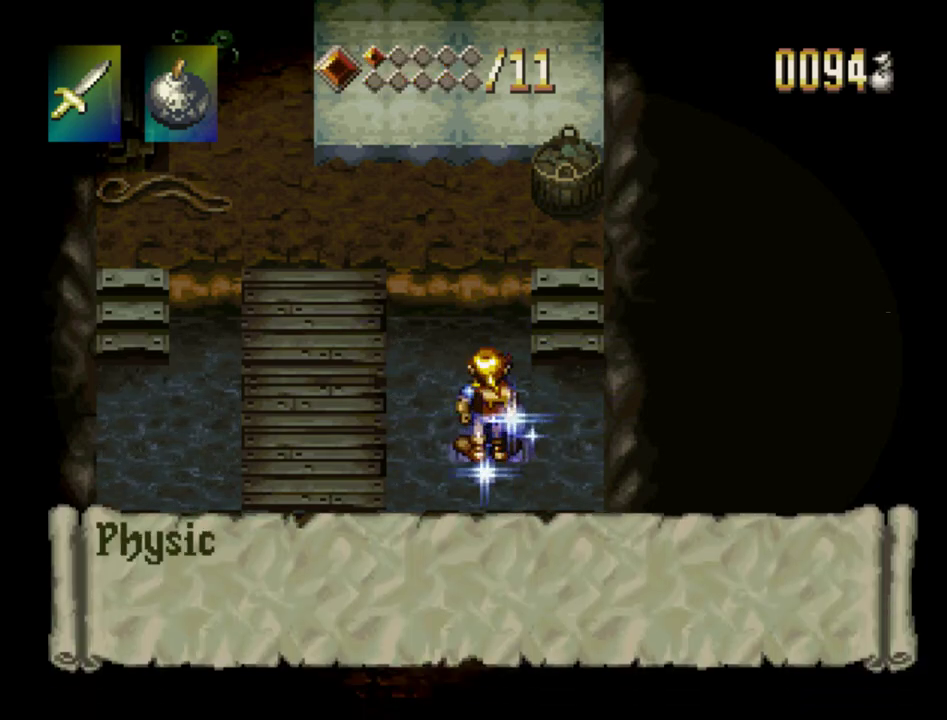
{"dt_ms": 500, "buttons": ["SQUARE"], "events": [[267, "SQUARE", "down"]]}
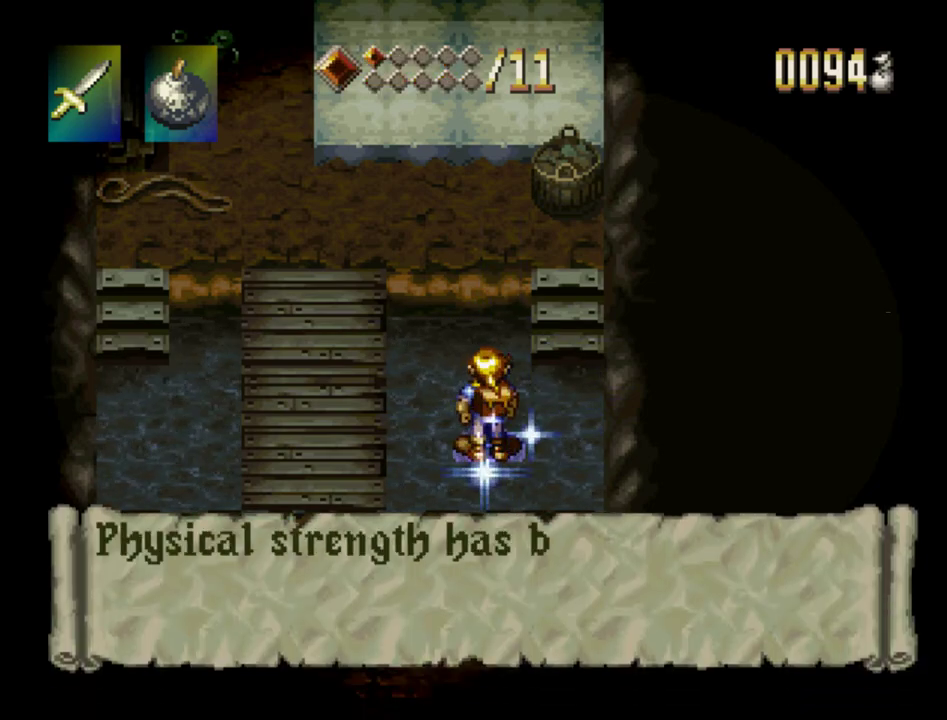
{"dt_ms": 500, "buttons": ["SQUARE"], "events": []}
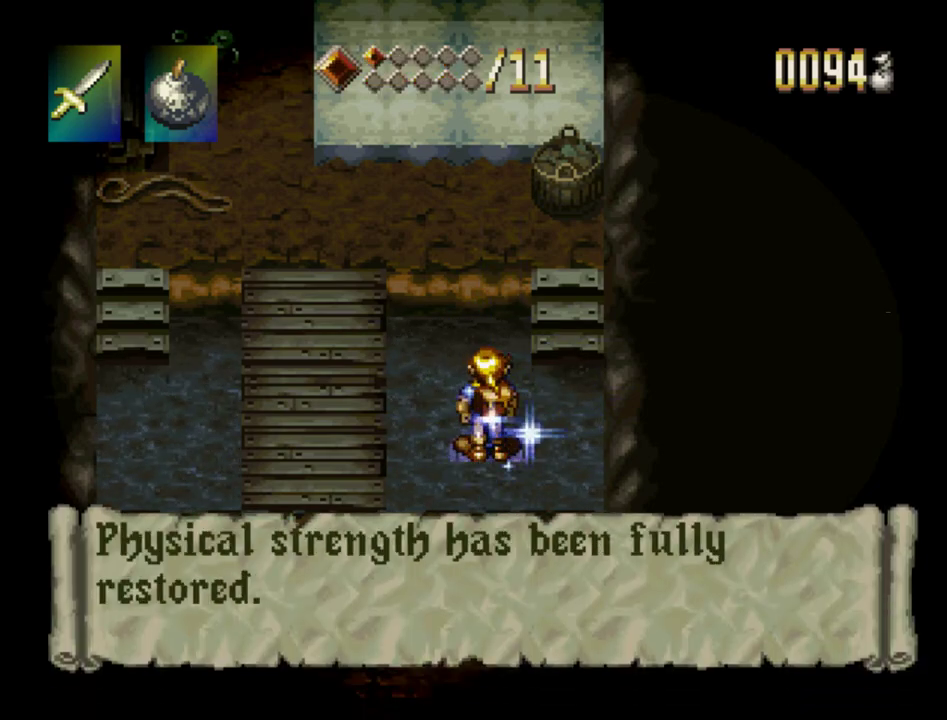
{"dt_ms": 500, "buttons": [], "events": [[233, "SQUARE", "up"], [283, "SQUARE", "down"], [483, "SQUARE", "up"]]}
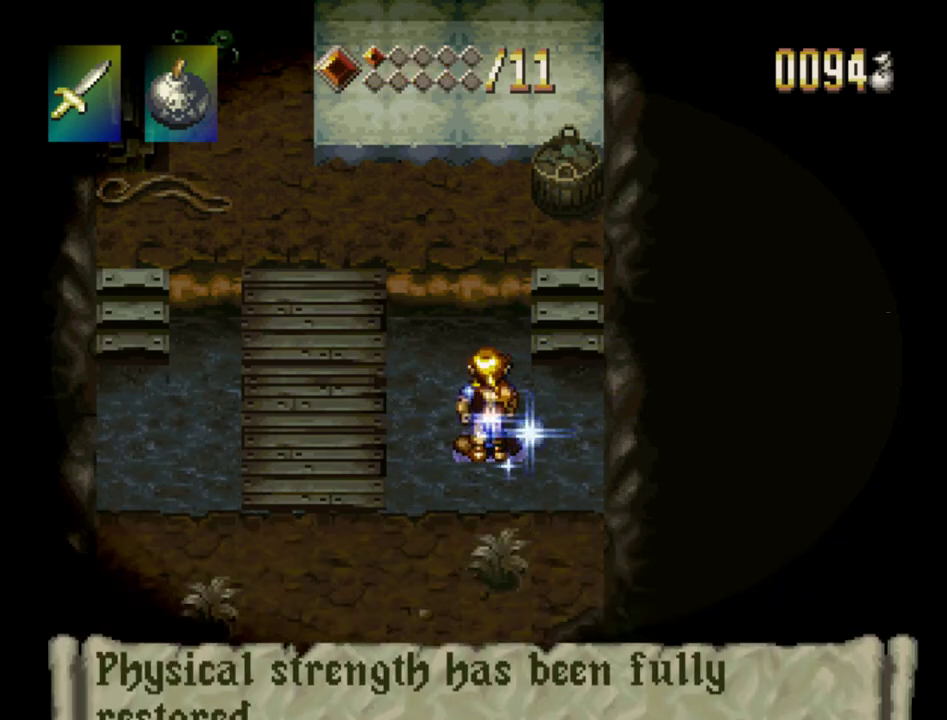
{"dt_ms": 200, "buttons": ["DPAD_UP", "DPAD_RIGHT"], "events": [[100, "DPAD_RIGHT", "down"], [133, "DPAD_UP", "down"]]}
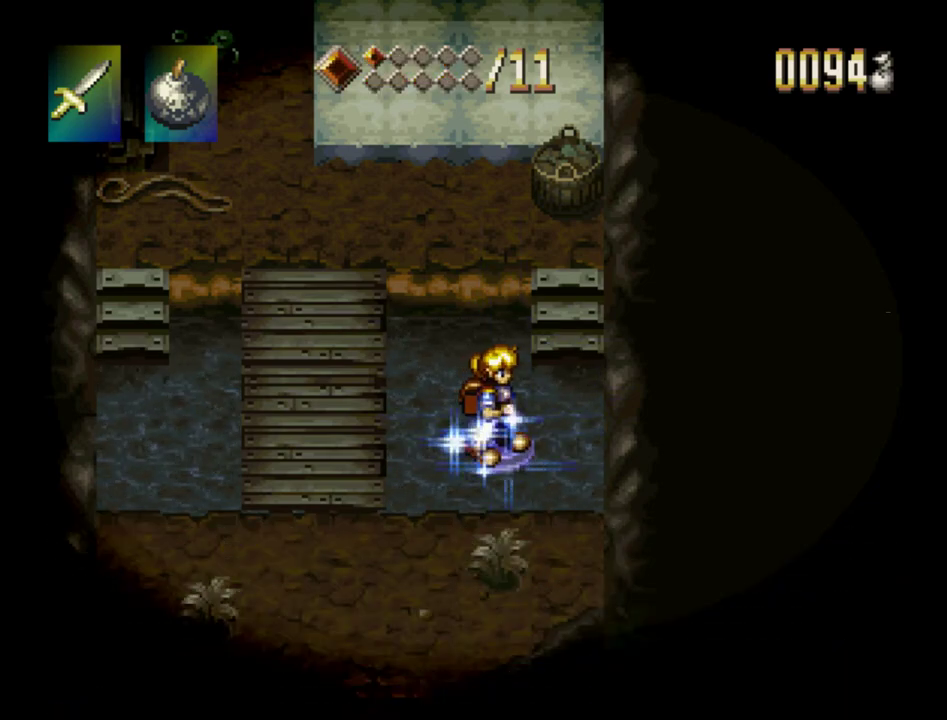
{"dt_ms": 300, "buttons": ["DPAD_UP"], "events": [[233, "DPAD_RIGHT", "up"]]}
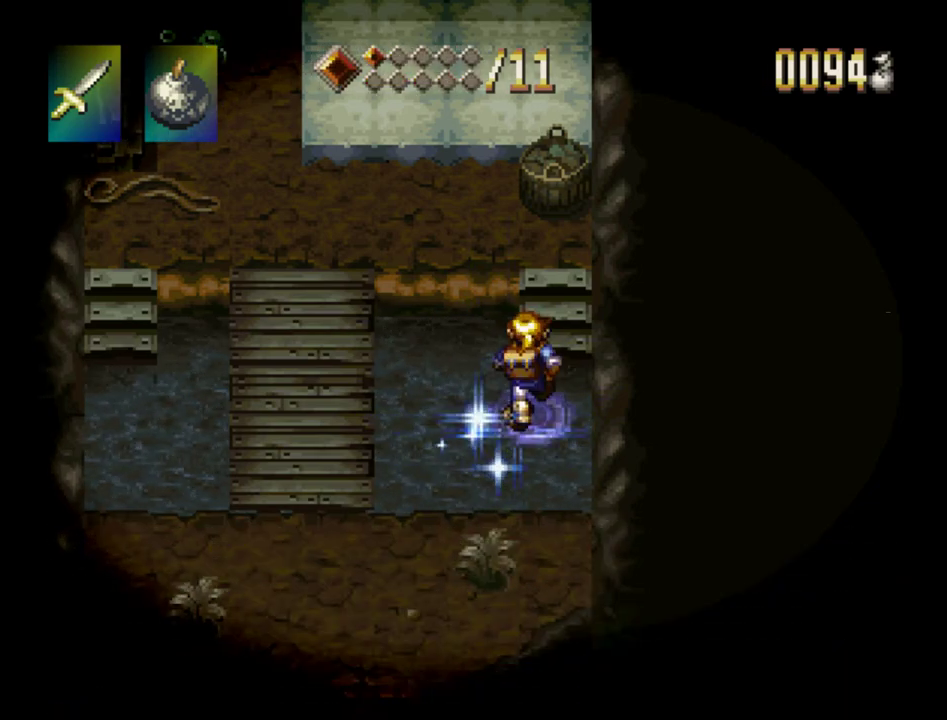
{"dt_ms": 400, "buttons": ["CROSS", "DPAD_UP"], "events": [[250, "CROSS", "down"], [283, "DPAD_LEFT", "down"], [400, "DPAD_LEFT", "up"]]}
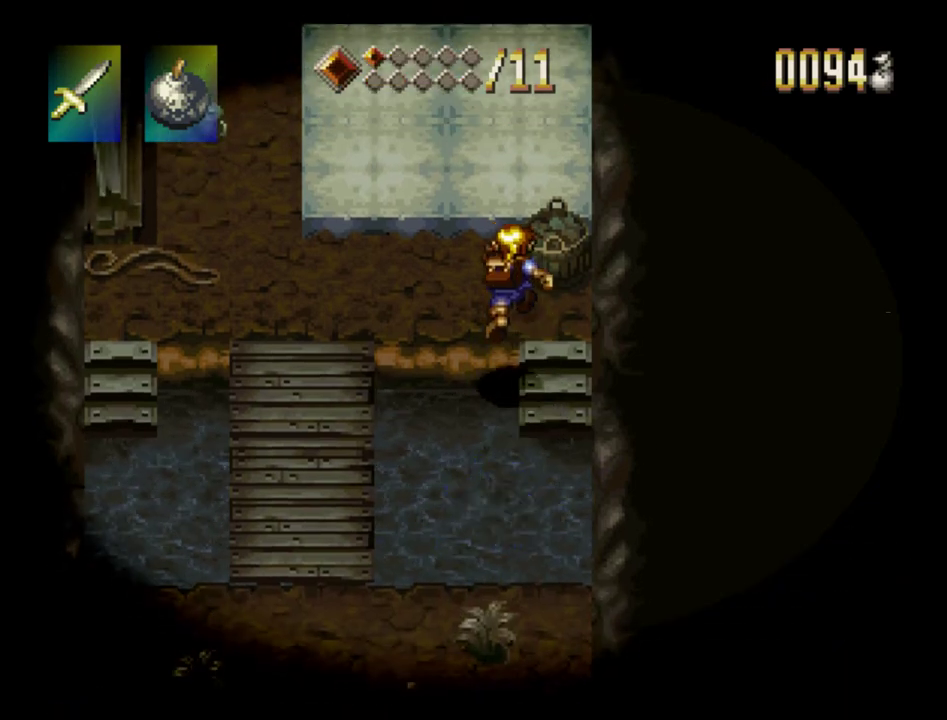
{"dt_ms": 300, "buttons": ["DPAD_UP", "DPAD_LEFT"], "events": [[17, "CROSS", "up"], [100, "DPAD_RIGHT", "down"], [117, "CROSS", "down"], [200, "DPAD_RIGHT", "up"], [217, "CROSS", "up"], [250, "DPAD_LEFT", "down"]]}
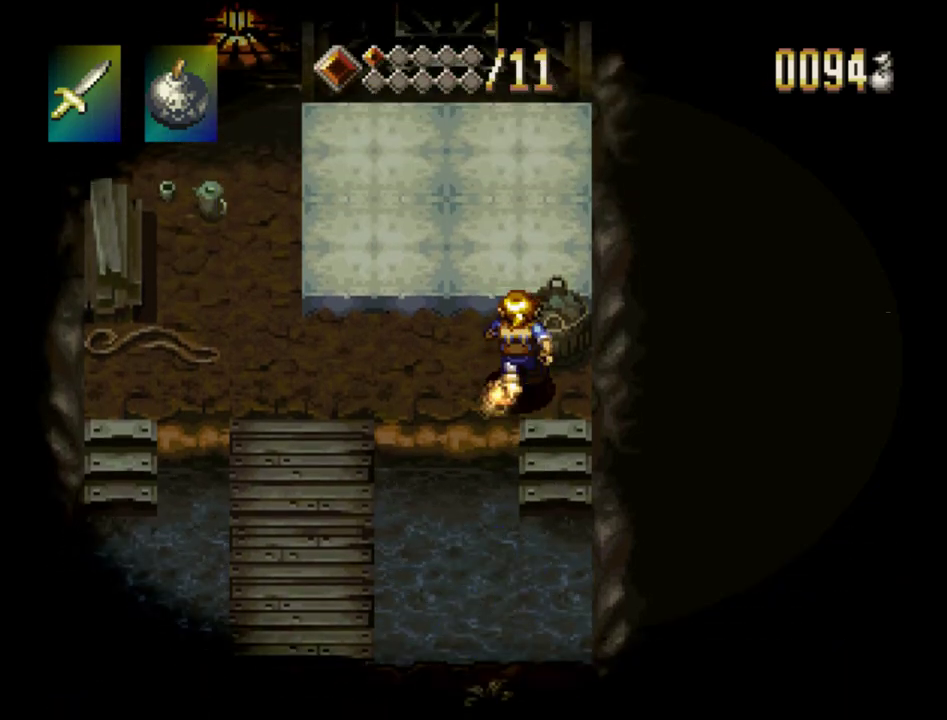
{"dt_ms": 300, "buttons": ["DPAD_LEFT"], "events": [[17, "DPAD_UP", "up"]]}
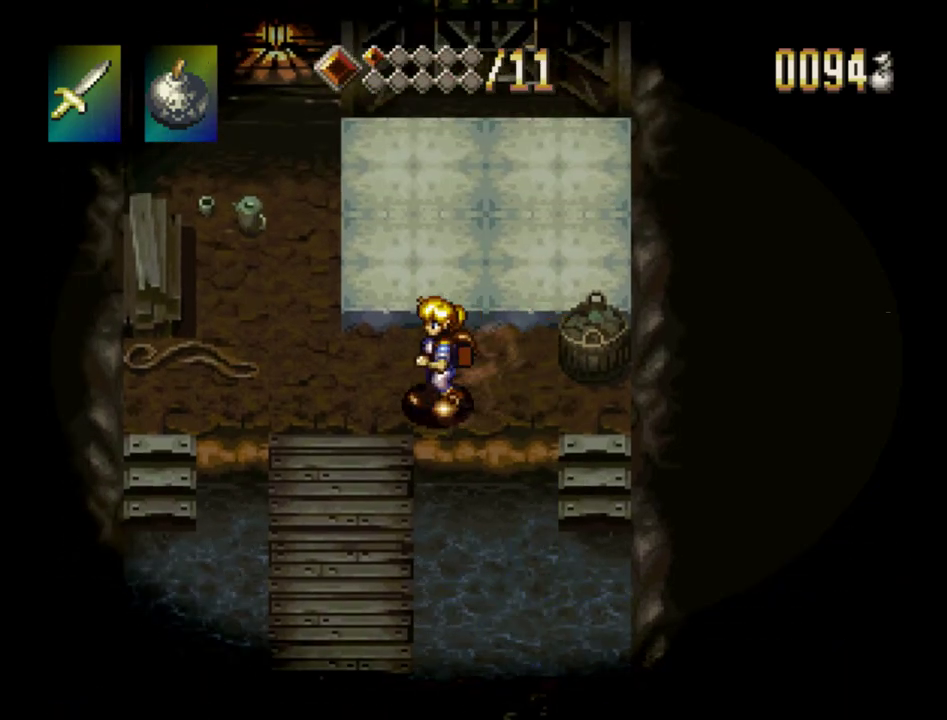
{"dt_ms": 300, "buttons": ["DPAD_DOWN"], "events": [[183, "DPAD_DOWN", "down"], [217, "DPAD_LEFT", "up"]]}
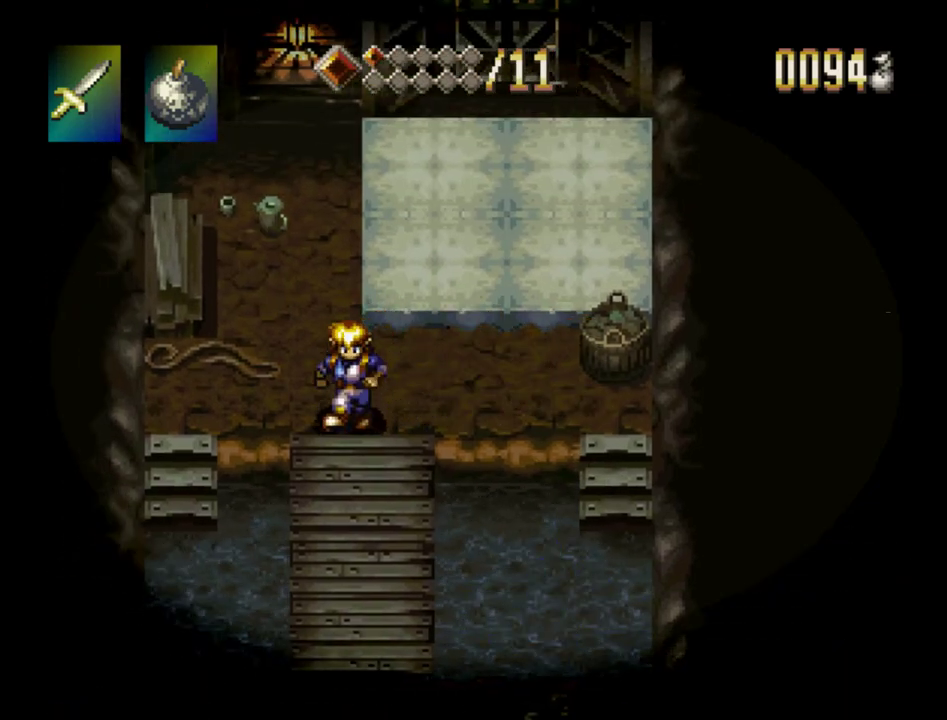
{"dt_ms": 700, "buttons": ["TRIANGLE", "DPAD_DOWN"], "events": [[83, "DPAD_RIGHT", "down"], [233, "DPAD_RIGHT", "up"], [250, "TRIANGLE", "down"]]}
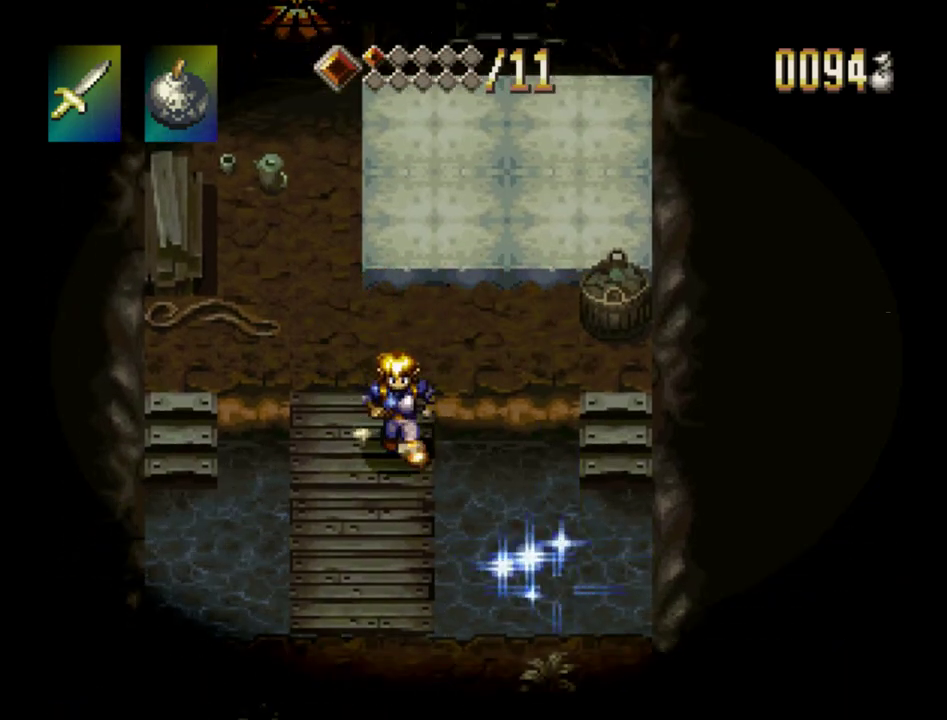
{"dt_ms": 500, "buttons": ["TRIANGLE", "DPAD_DOWN"], "events": []}
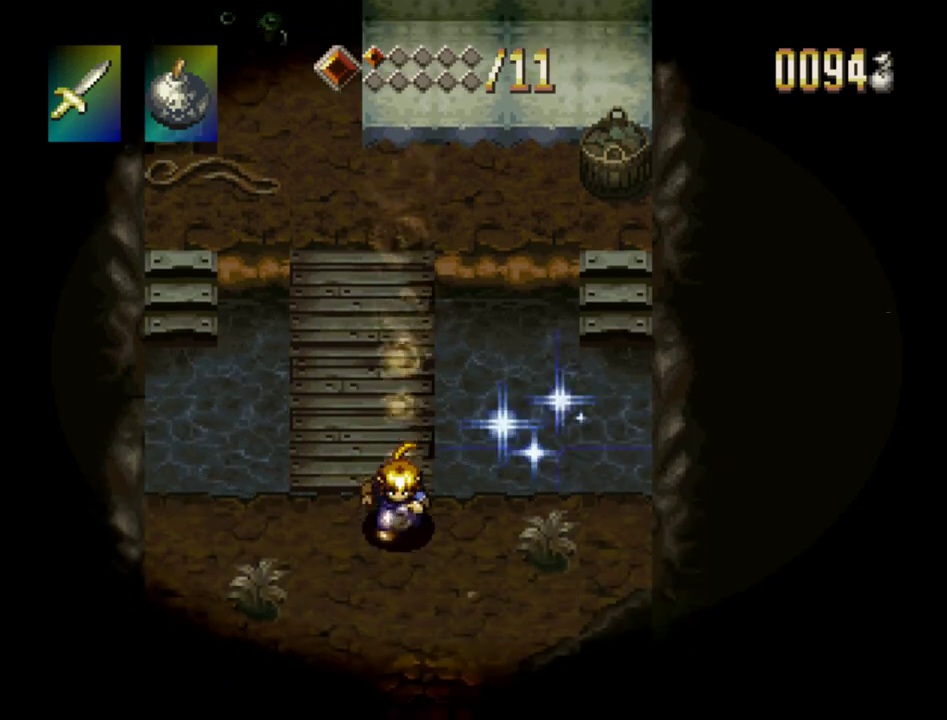
{"dt_ms": 700, "buttons": ["TRIANGLE"], "events": [[700, "DPAD_DOWN", "up"]]}
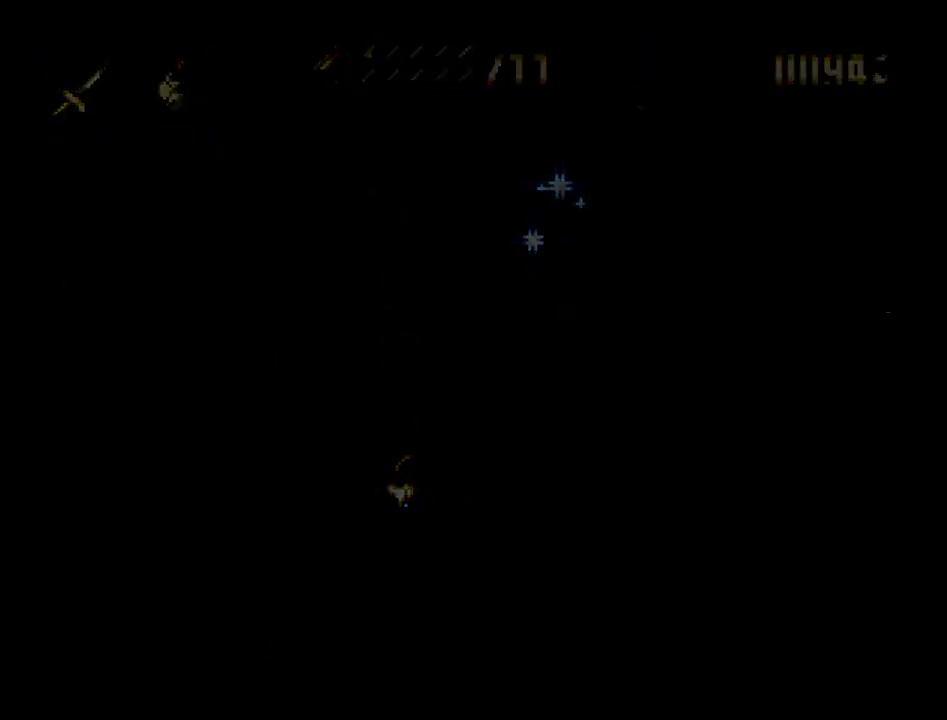
{"dt_ms": 300, "buttons": [], "events": [[33, "TRIANGLE", "up"]]}